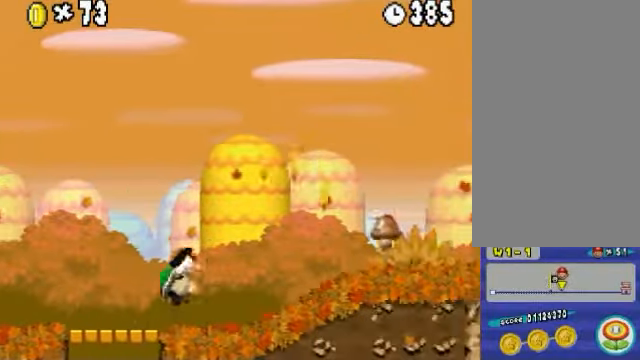
Gameplay with a controller (Nintendo layout); each line is a JSON object with the inputs held at the frame after it (dt_ms = milliseconds from this image to that frame). "events" lists button and stick changes between this image and that frame as [ms after this image, input, new state], when the widget could be followed in between. Not read: L1 L3 R1 R3.
{"dt_ms": 500, "buttons": ["A", "X"], "events": [[167, "A", "up"], [267, "A", "down"]]}
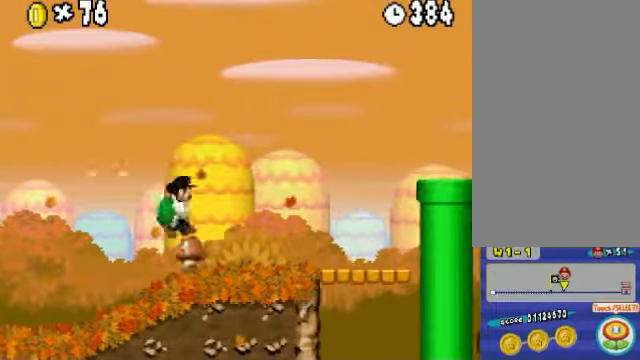
{"dt_ms": 500, "buttons": ["X"], "events": [[300, "A", "up"]]}
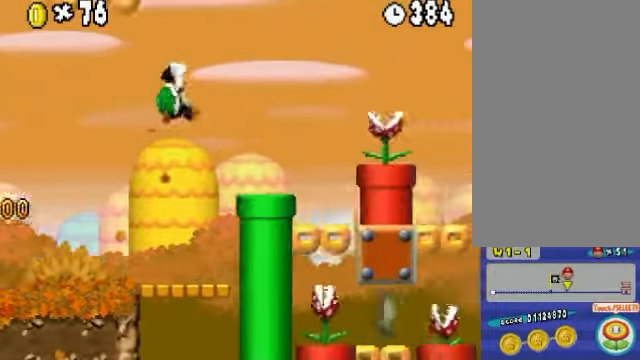
{"dt_ms": 500, "buttons": ["A", "X"], "events": [[300, "A", "down"]]}
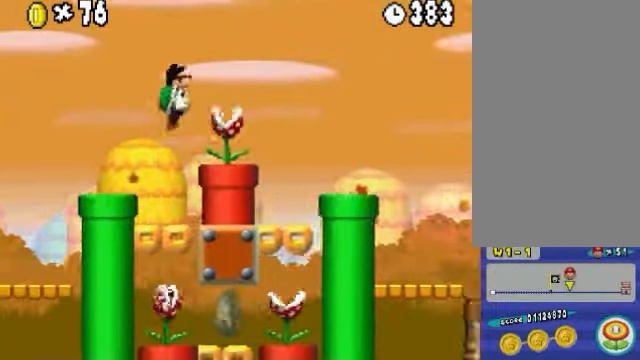
{"dt_ms": 500, "buttons": ["X"], "events": [[167, "A", "up"]]}
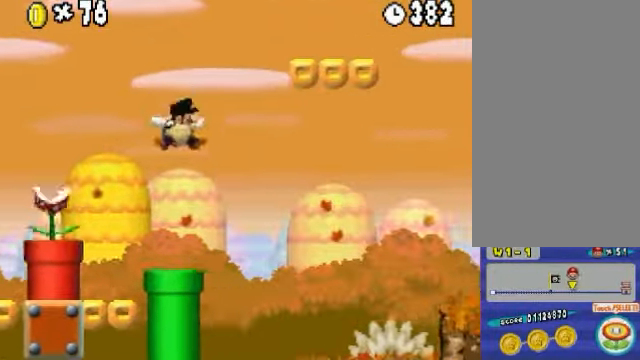
{"dt_ms": 500, "buttons": ["A"], "events": [[467, "A", "down"], [500, "X", "up"]]}
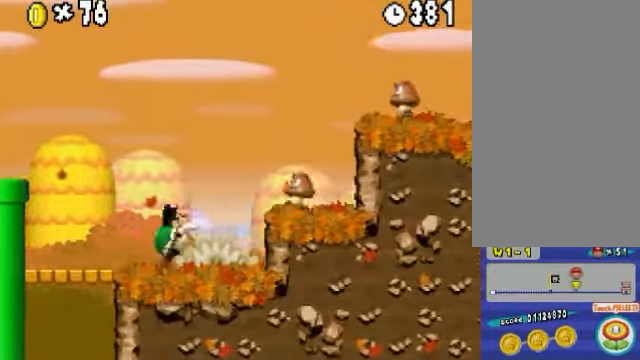
{"dt_ms": 500, "buttons": ["X"], "events": [[134, "X", "down"], [467, "A", "up"]]}
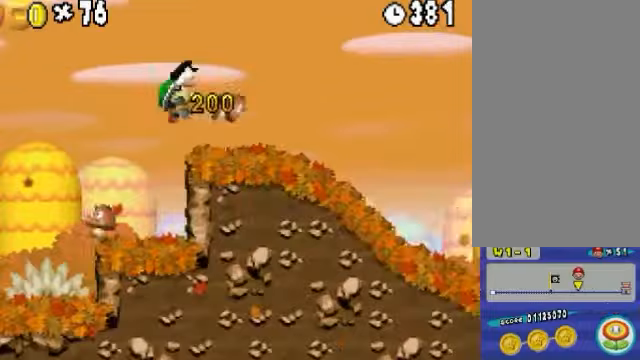
{"dt_ms": 500, "buttons": ["X"], "events": []}
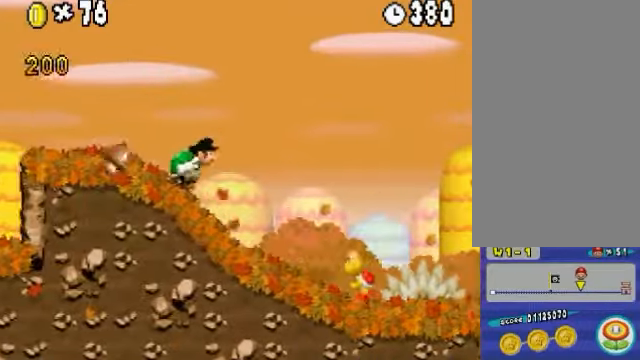
{"dt_ms": 500, "buttons": ["A", "X"], "events": [[267, "A", "down"]]}
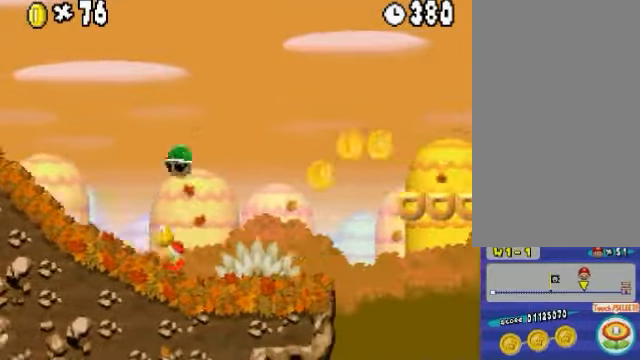
{"dt_ms": 500, "buttons": ["X"], "events": [[300, "A", "up"]]}
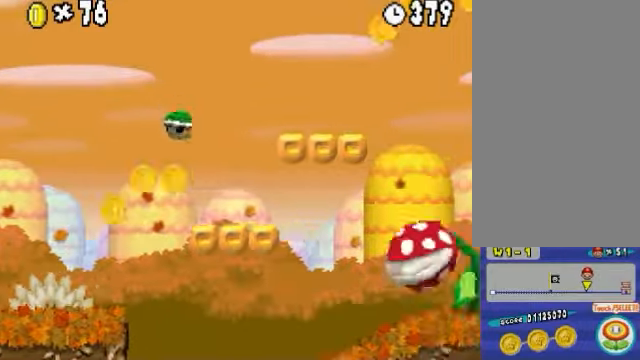
{"dt_ms": 500, "buttons": ["A", "X"], "events": [[133, "A", "down"]]}
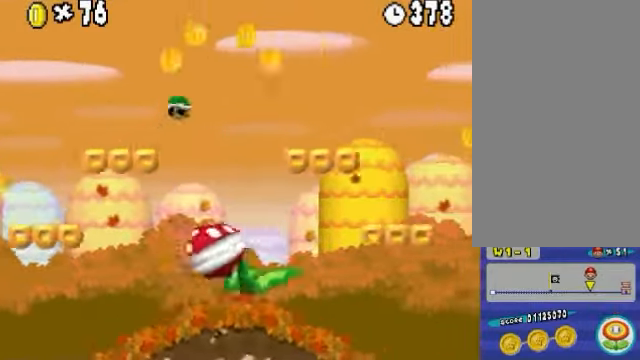
{"dt_ms": 500, "buttons": ["X"], "events": [[133, "A", "up"]]}
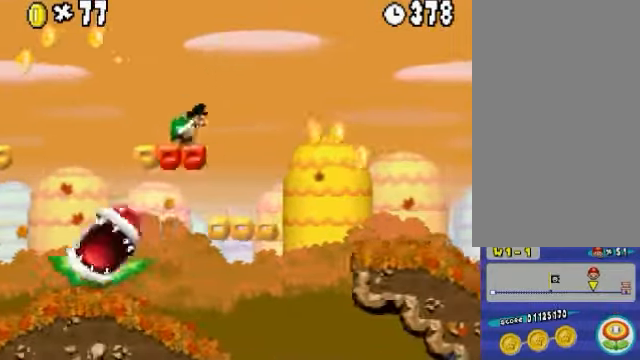
{"dt_ms": 500, "buttons": ["X"], "events": []}
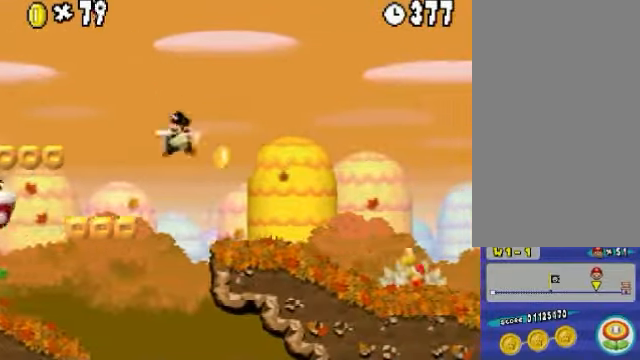
{"dt_ms": 500, "buttons": ["X"], "events": []}
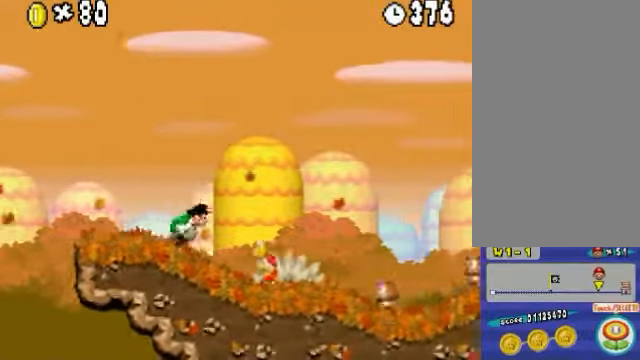
{"dt_ms": 500, "buttons": ["A", "X"], "events": [[100, "A", "down"]]}
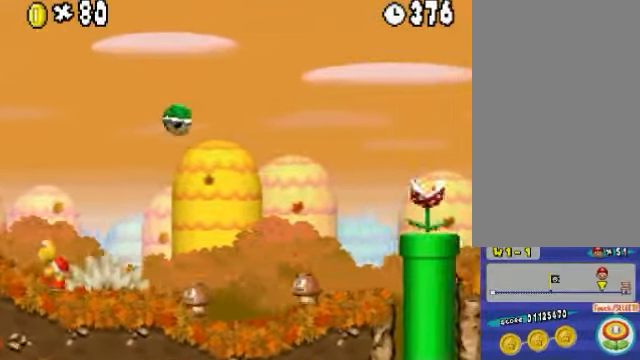
{"dt_ms": 500, "buttons": ["X"], "events": [[400, "A", "up"]]}
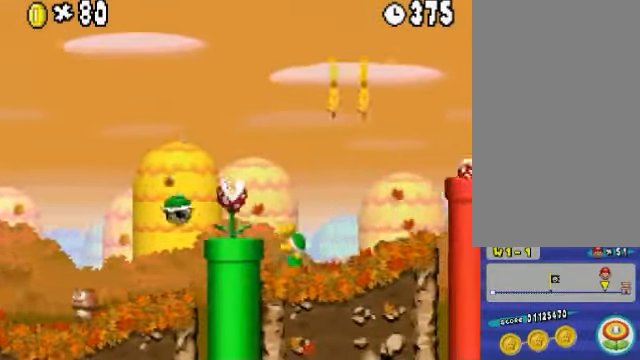
{"dt_ms": 500, "buttons": ["A", "X"], "events": [[33, "A", "down"]]}
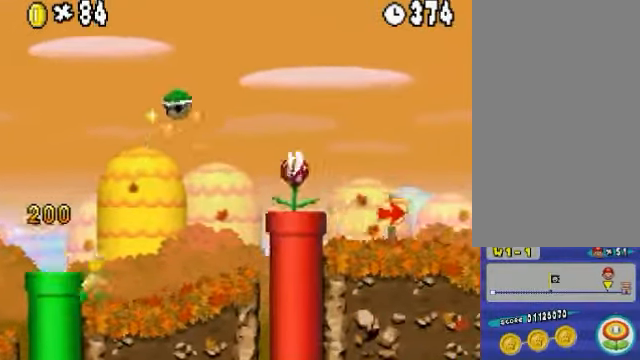
{"dt_ms": 500, "buttons": ["X"], "events": [[67, "A", "up"]]}
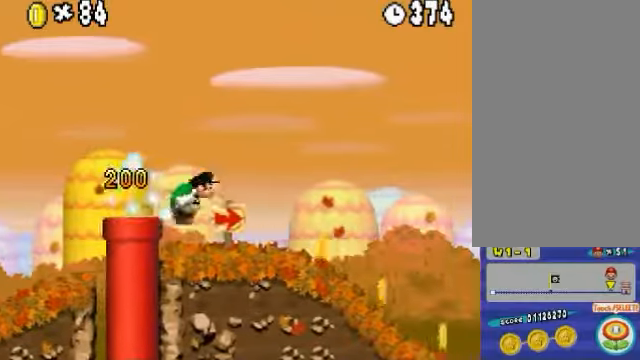
{"dt_ms": 500, "buttons": ["X"], "events": []}
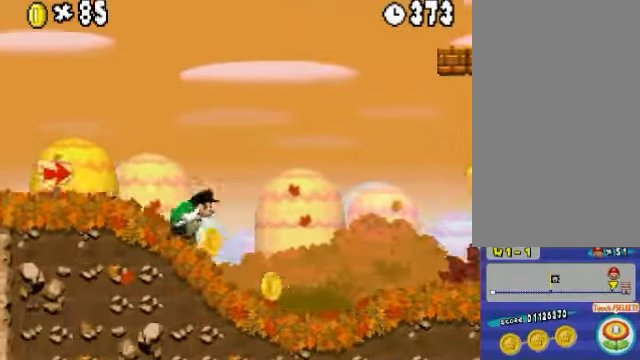
{"dt_ms": 500, "buttons": ["A", "X"], "events": [[166, "A", "down"]]}
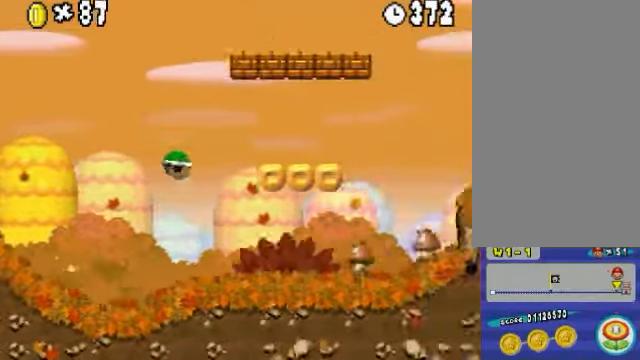
{"dt_ms": 1000, "buttons": ["X"], "events": [[100, "A", "up"], [366, "A", "down"], [933, "A", "up"]]}
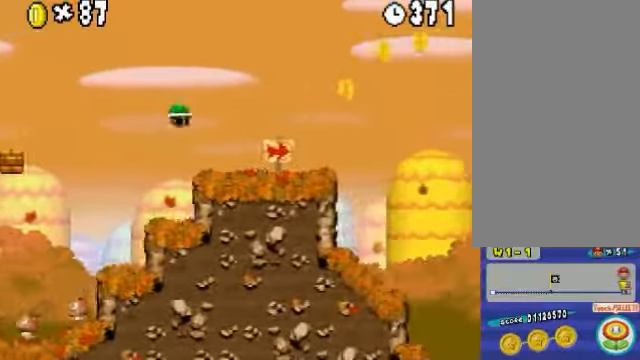
{"dt_ms": 500, "buttons": ["X"], "events": [[366, "A", "down"], [433, "A", "up"]]}
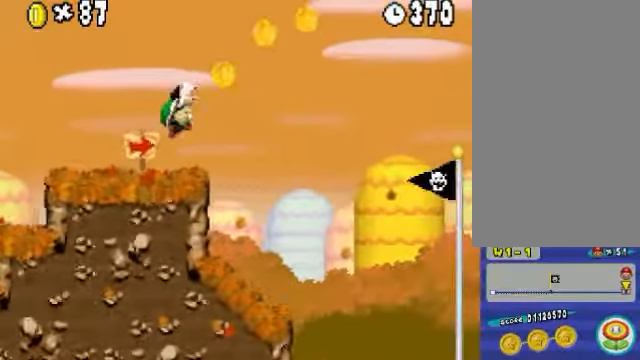
{"dt_ms": 500, "buttons": ["X"], "events": []}
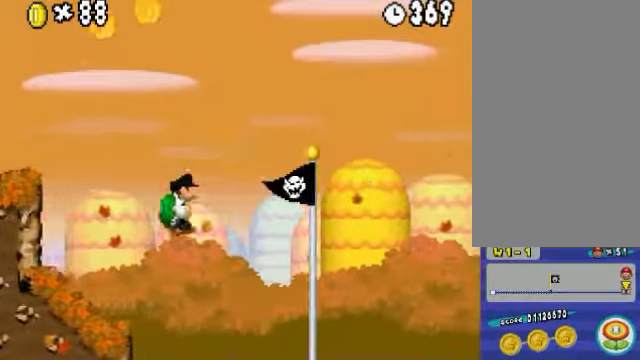
{"dt_ms": 500, "buttons": [], "events": [[300, "X", "up"]]}